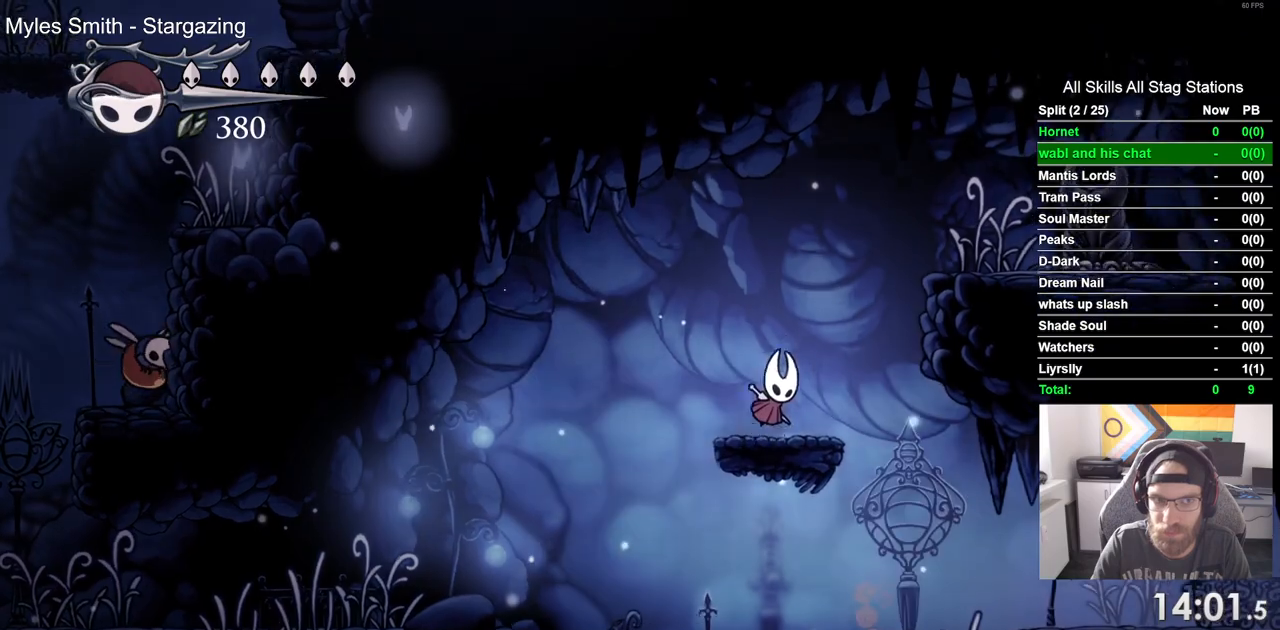
Gameplay with a controller (PlayStation layout); each line is a JSON object with the inputs held at the frame after it. "events" lists button and stick changes between this image and that frame as [ms after this image, input, new state], when the widget could be followed in between.
{"buttons": ["SQUARE", "DPAD_RIGHT"], "left_stick": "center", "right_stick": "center", "events": [[283, "CROSS", "up"], [467, "SQUARE", "down"]]}
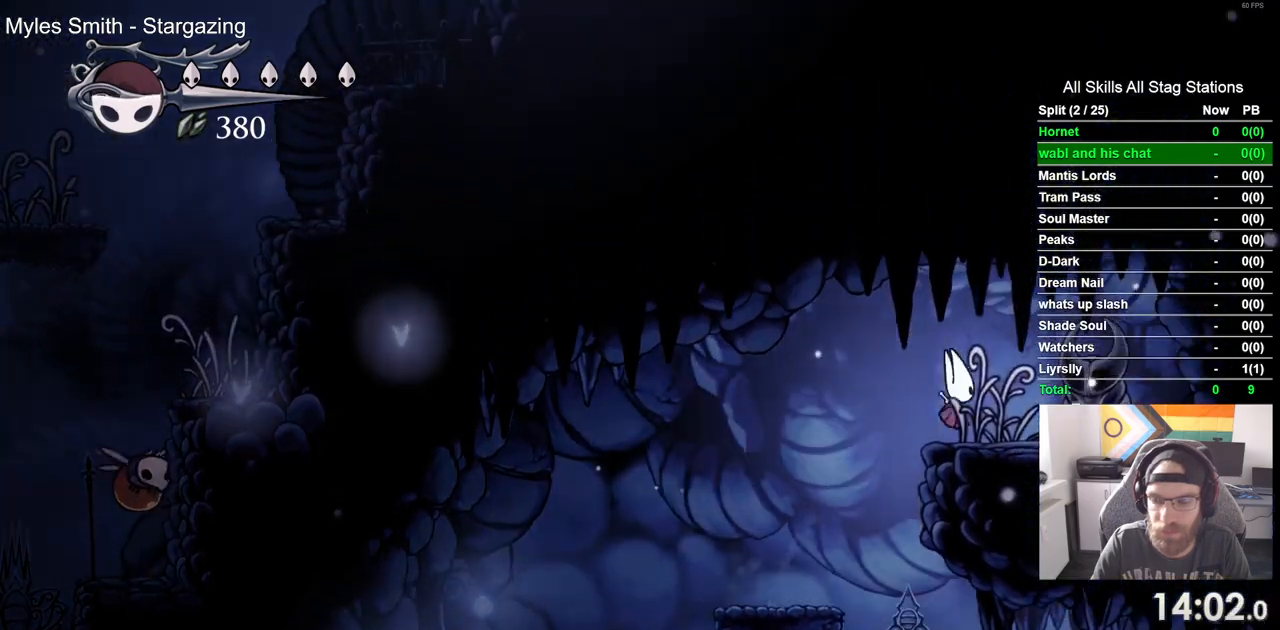
{"buttons": [], "left_stick": "center", "right_stick": "center", "events": [[33, "DPAD_RIGHT", "up"], [100, "SQUARE", "up"], [267, "SQUARE", "down"], [433, "SQUARE", "up"]]}
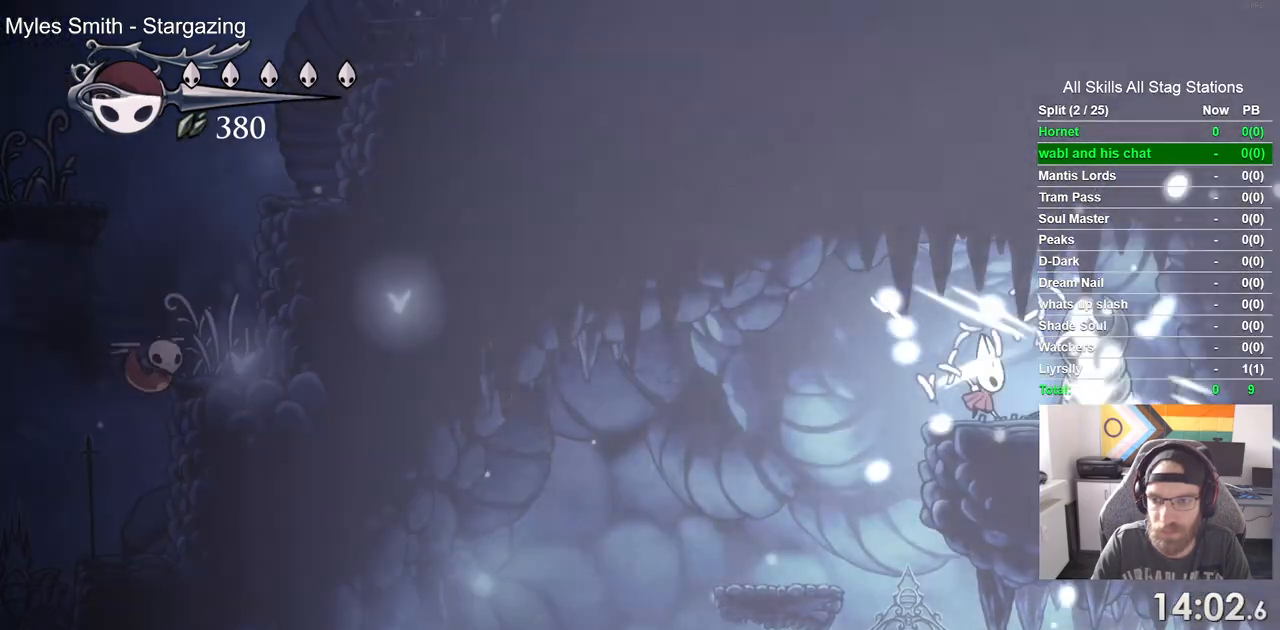
{"buttons": ["DPAD_LEFT"], "left_stick": "center", "right_stick": "center", "events": [[233, "SQUARE", "down"], [333, "DPAD_LEFT", "down"], [383, "SQUARE", "up"]]}
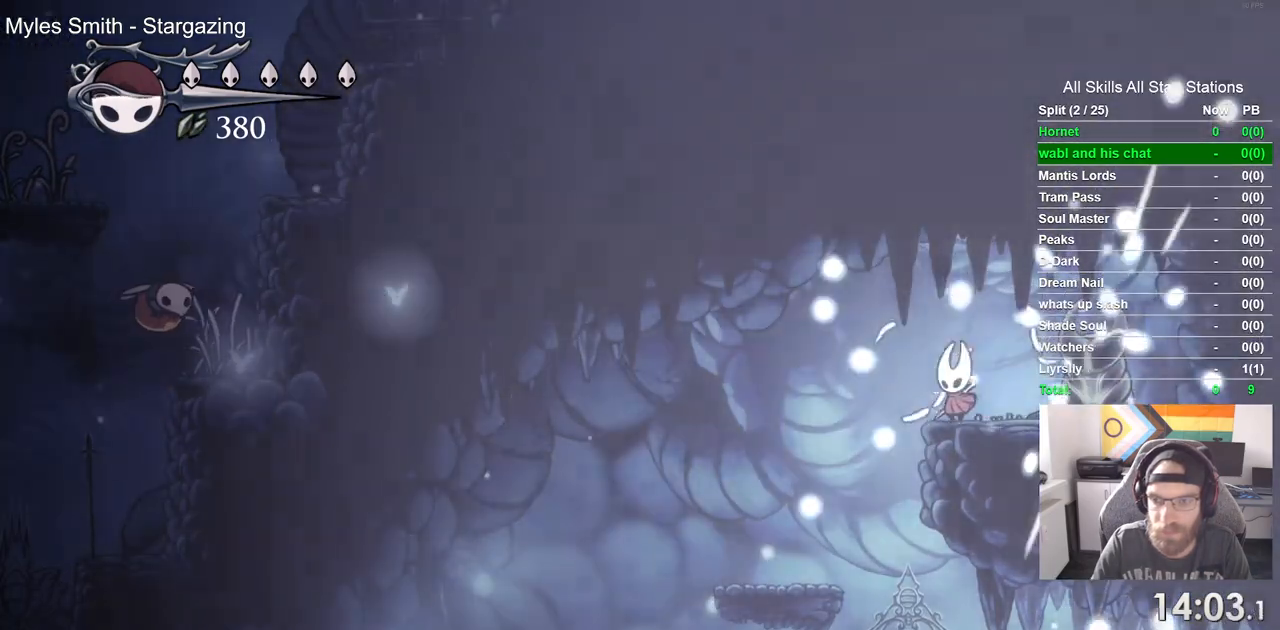
{"buttons": ["DPAD_RIGHT"], "left_stick": "center", "right_stick": "center", "events": [[117, "DPAD_LEFT", "up"], [233, "DPAD_RIGHT", "down"]]}
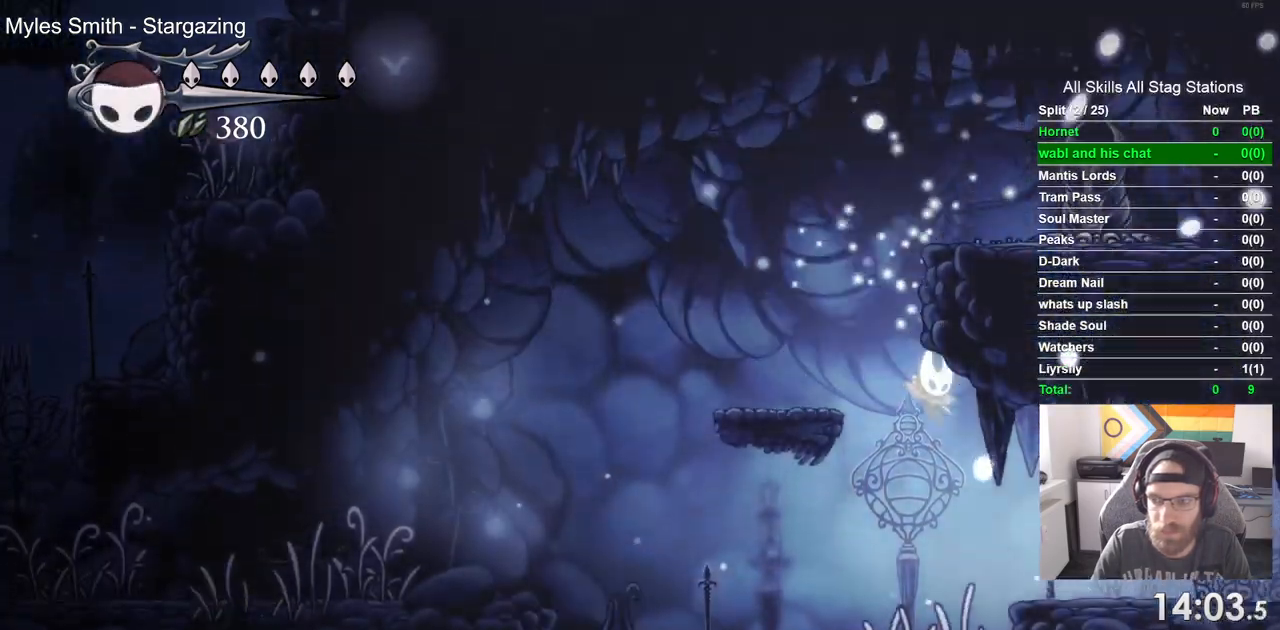
{"buttons": ["DPAD_RIGHT"], "left_stick": "center", "right_stick": "center", "events": [[50, "R2", "down"], [300, "R2", "up"]]}
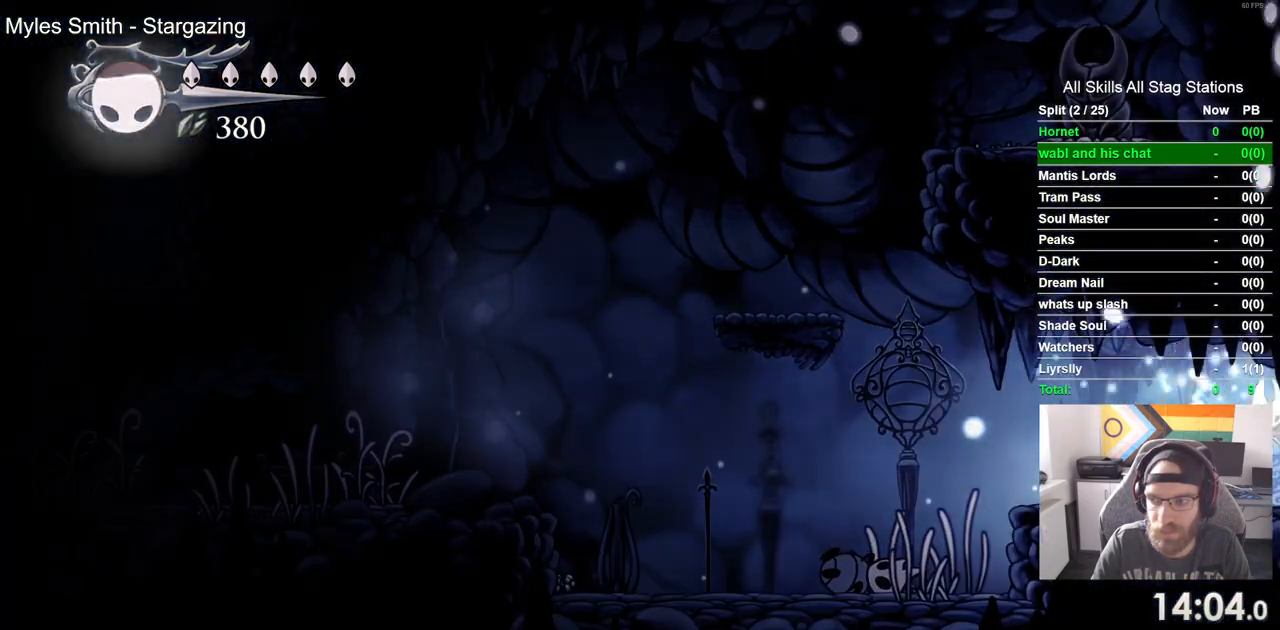
{"buttons": ["DPAD_RIGHT"], "left_stick": "center", "right_stick": "center", "events": []}
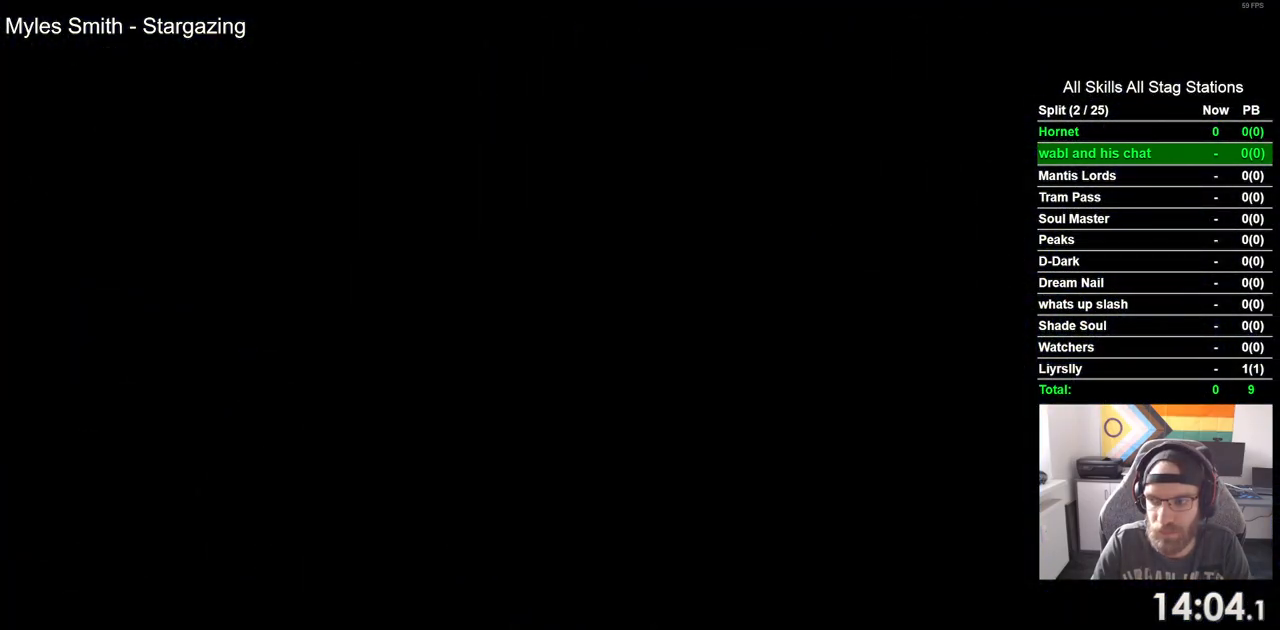
{"buttons": ["DPAD_RIGHT"], "left_stick": "center", "right_stick": "center", "events": []}
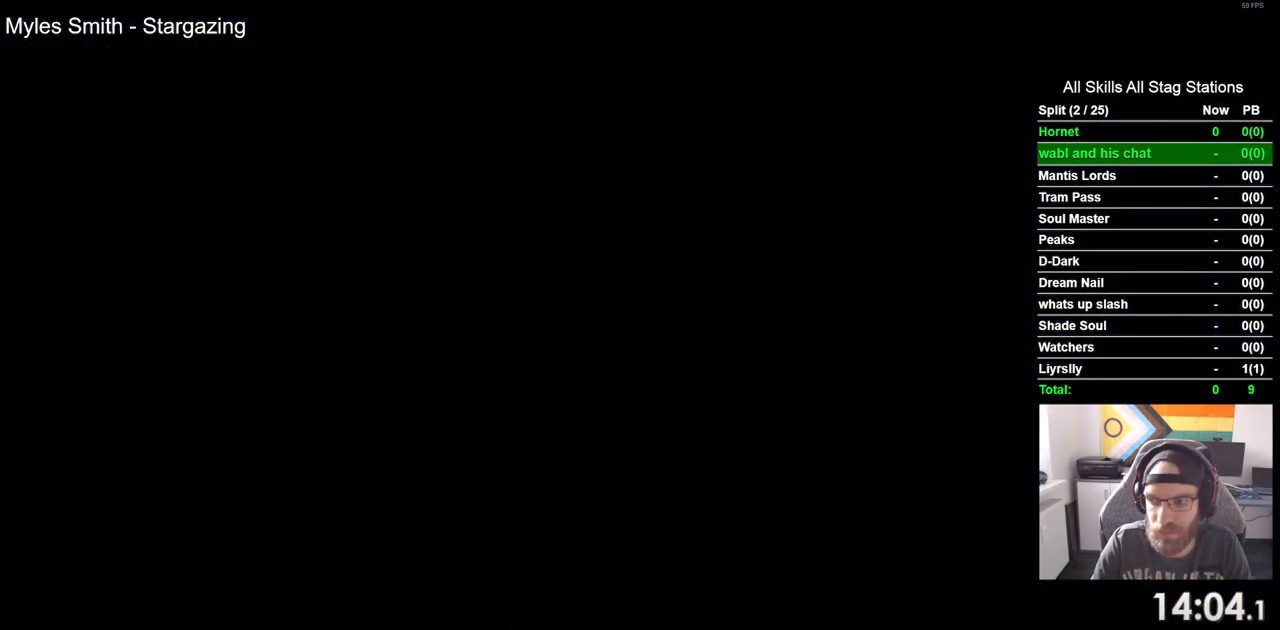
{"buttons": ["DPAD_RIGHT"], "left_stick": "center", "right_stick": "center", "events": []}
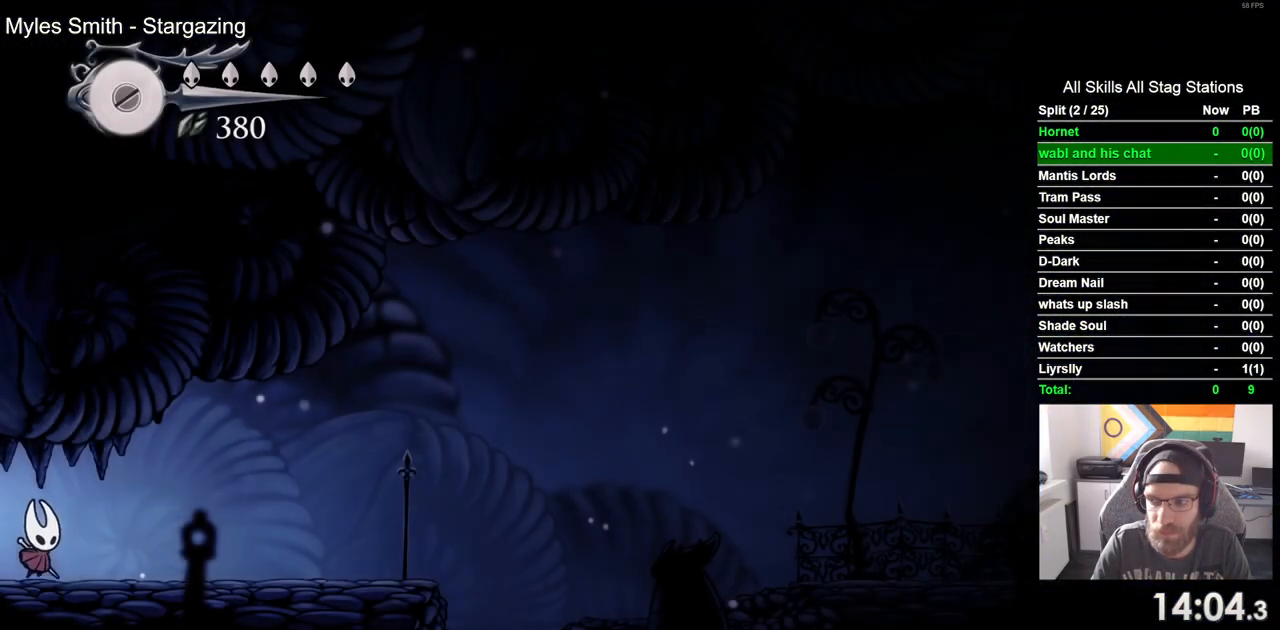
{"buttons": ["DPAD_RIGHT"], "left_stick": "center", "right_stick": "center", "events": [[233, "R2", "down"], [450, "R2", "up"]]}
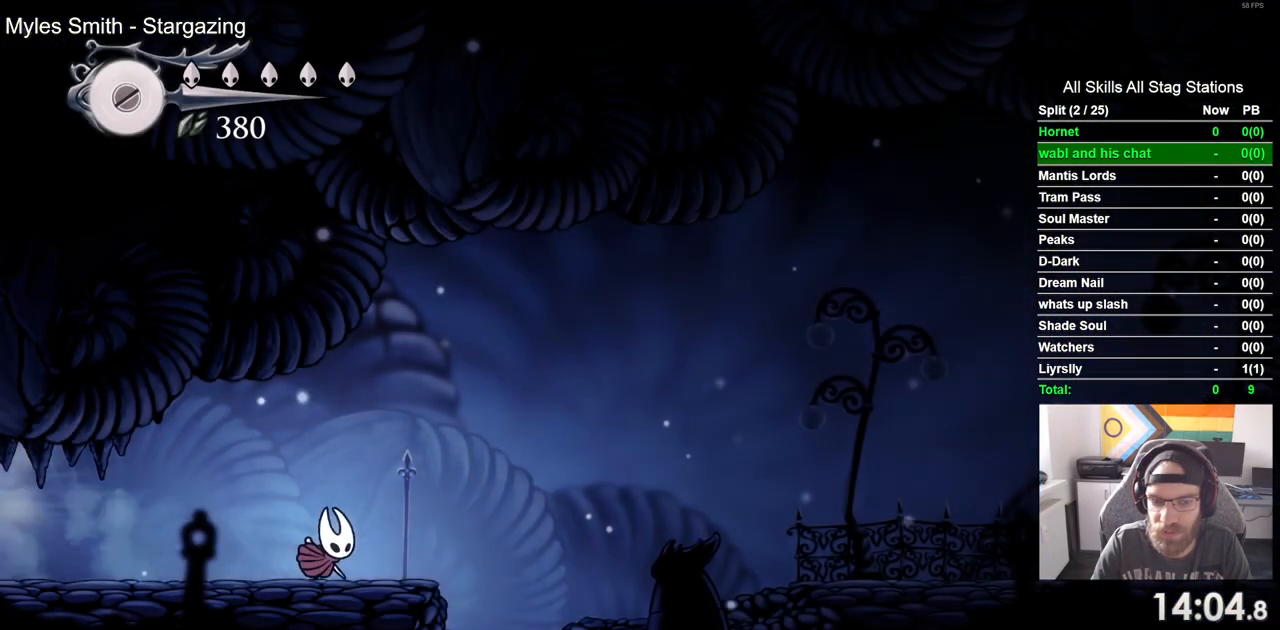
{"buttons": ["R2", "DPAD_RIGHT"], "left_stick": "center", "right_stick": "center", "events": [[83, "CROSS", "down"], [350, "CROSS", "up"], [467, "R2", "down"]]}
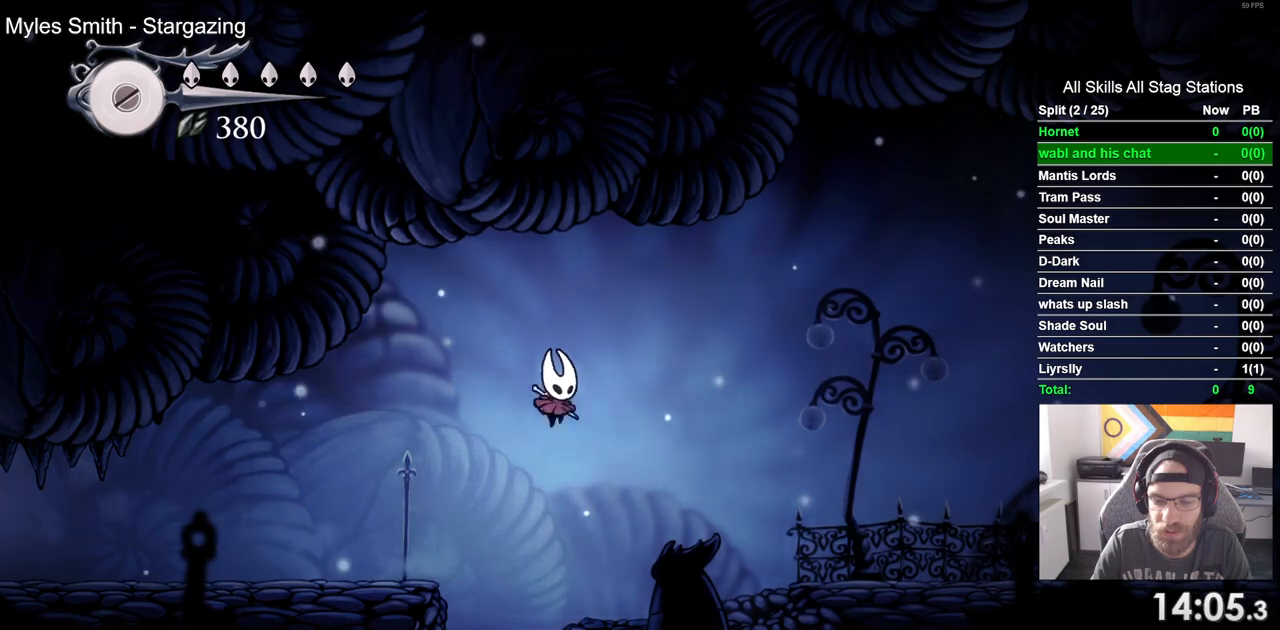
{"buttons": ["DPAD_RIGHT"], "left_stick": "center", "right_stick": "center", "events": [[167, "R2", "up"]]}
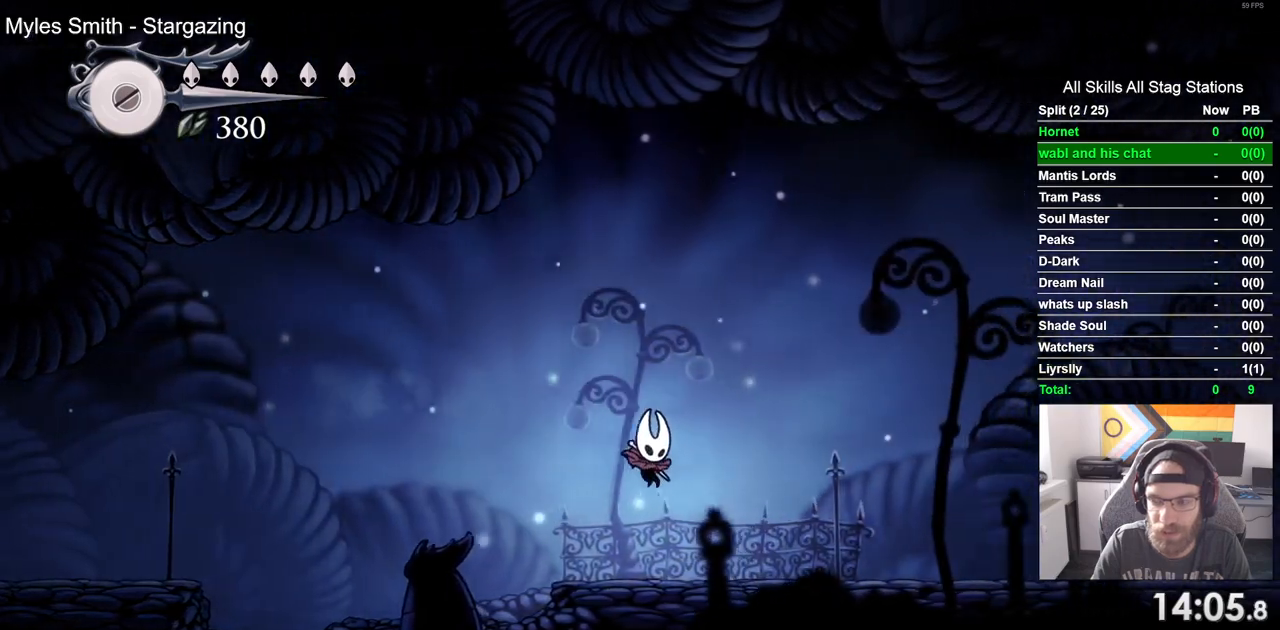
{"buttons": ["DPAD_RIGHT"], "left_stick": "center", "right_stick": "center", "events": [[100, "R2", "down"], [350, "R2", "up"]]}
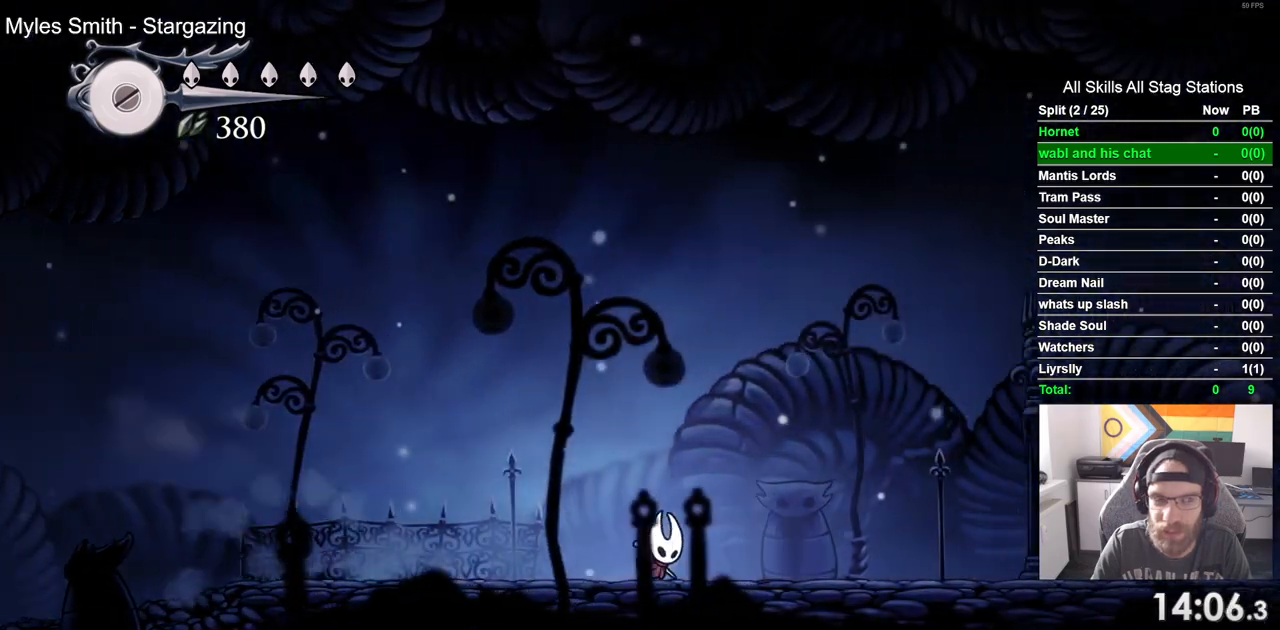
{"buttons": ["DPAD_RIGHT"], "left_stick": "center", "right_stick": "center", "events": [[217, "R2", "down"], [417, "R2", "up"]]}
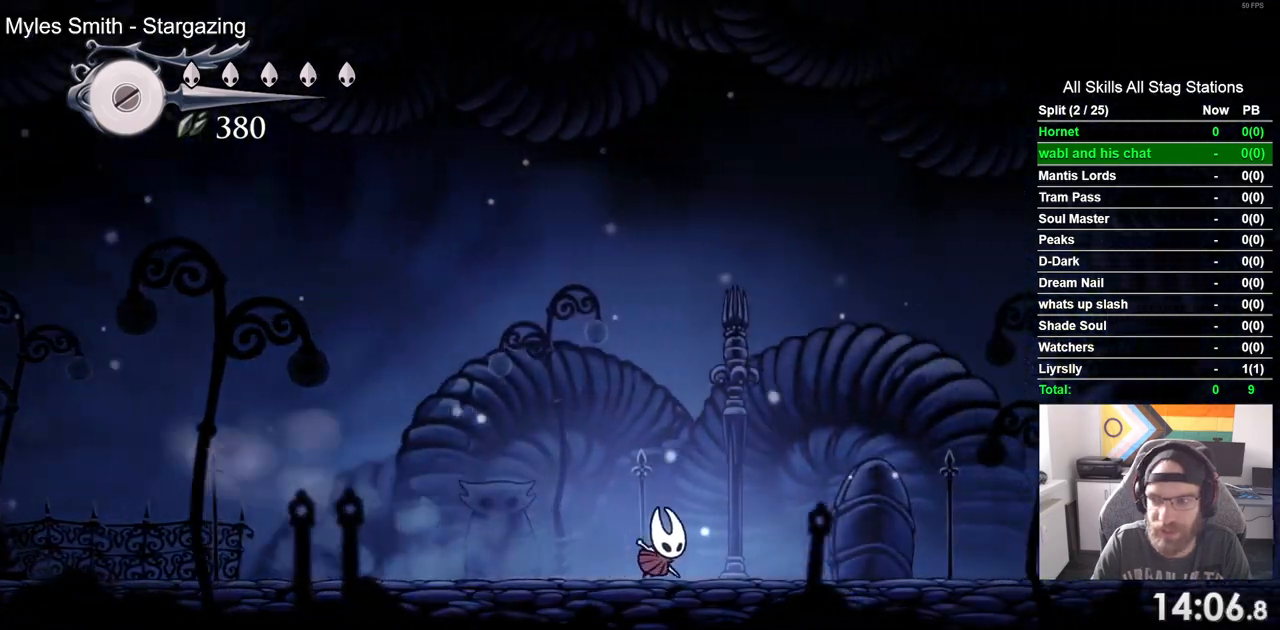
{"buttons": ["DPAD_RIGHT"], "left_stick": "center", "right_stick": "center", "events": [[267, "R2", "down"], [483, "R2", "up"]]}
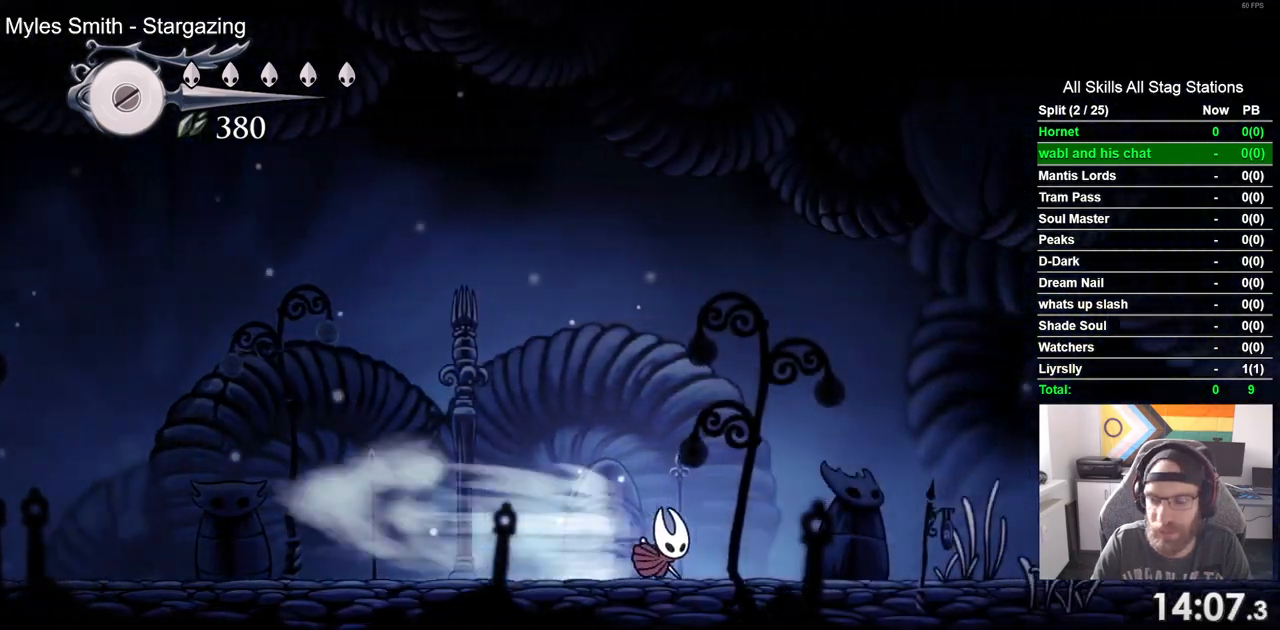
{"buttons": ["R2", "DPAD_RIGHT"], "left_stick": "center", "right_stick": "center", "events": [[367, "R2", "down"]]}
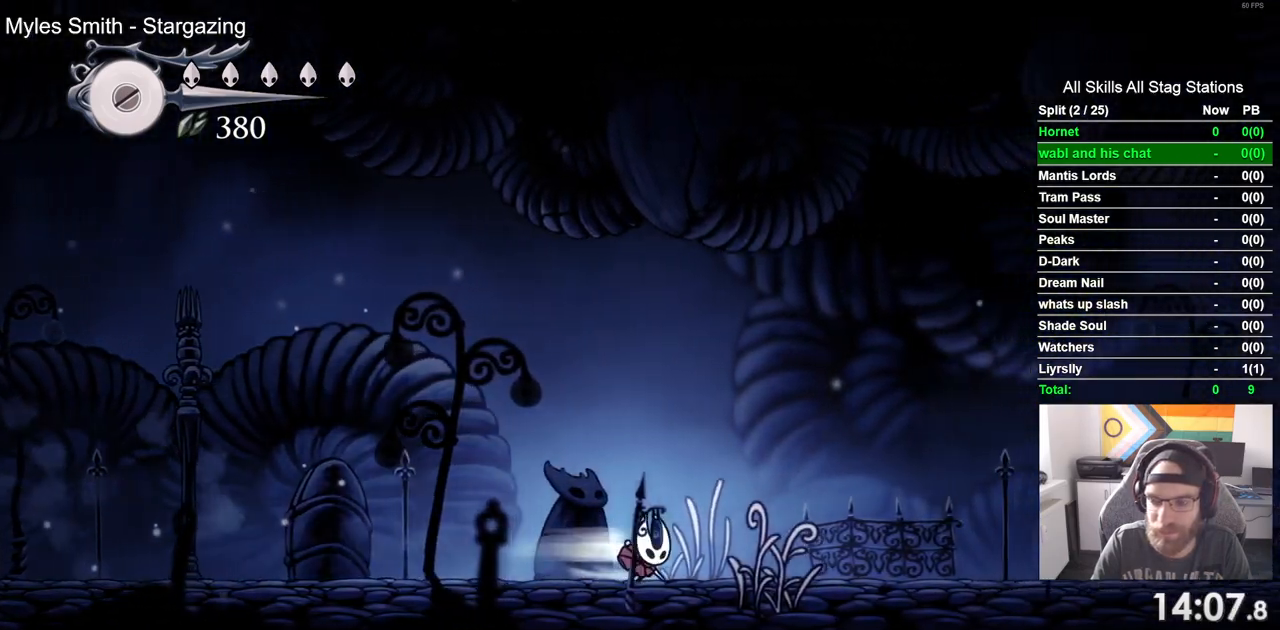
{"buttons": ["R2", "DPAD_RIGHT"], "left_stick": "center", "right_stick": "center", "events": [[67, "R2", "up"], [433, "R2", "down"]]}
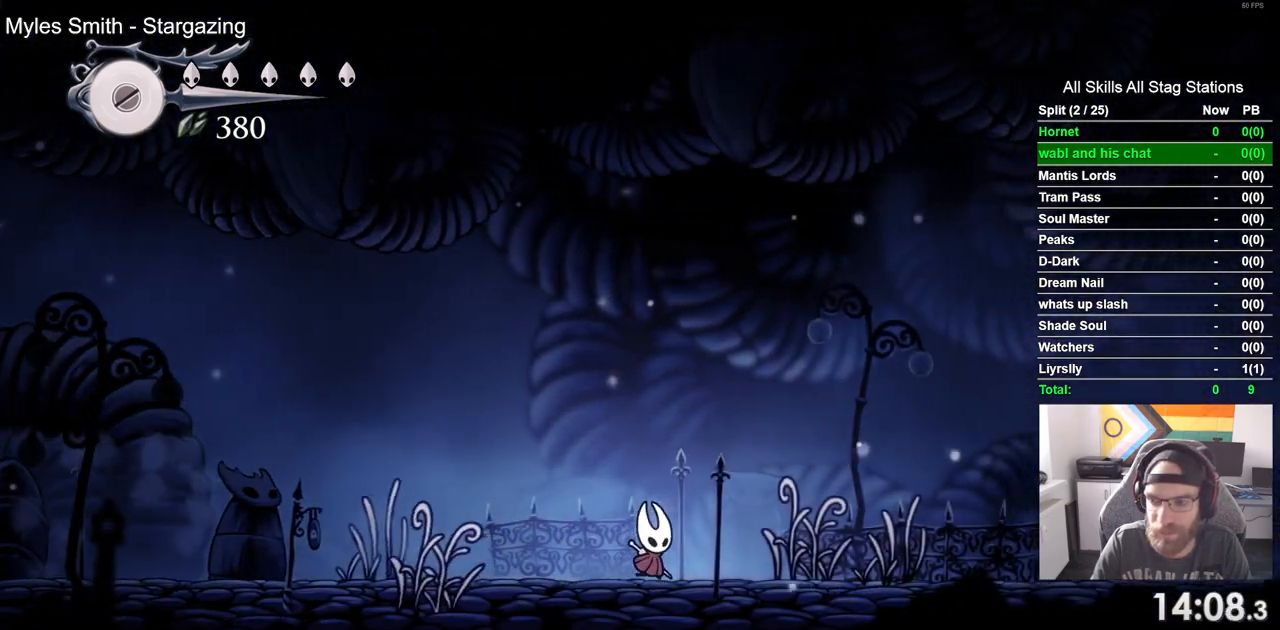
{"buttons": ["DPAD_RIGHT"], "left_stick": "center", "right_stick": "center", "events": [[133, "R2", "up"]]}
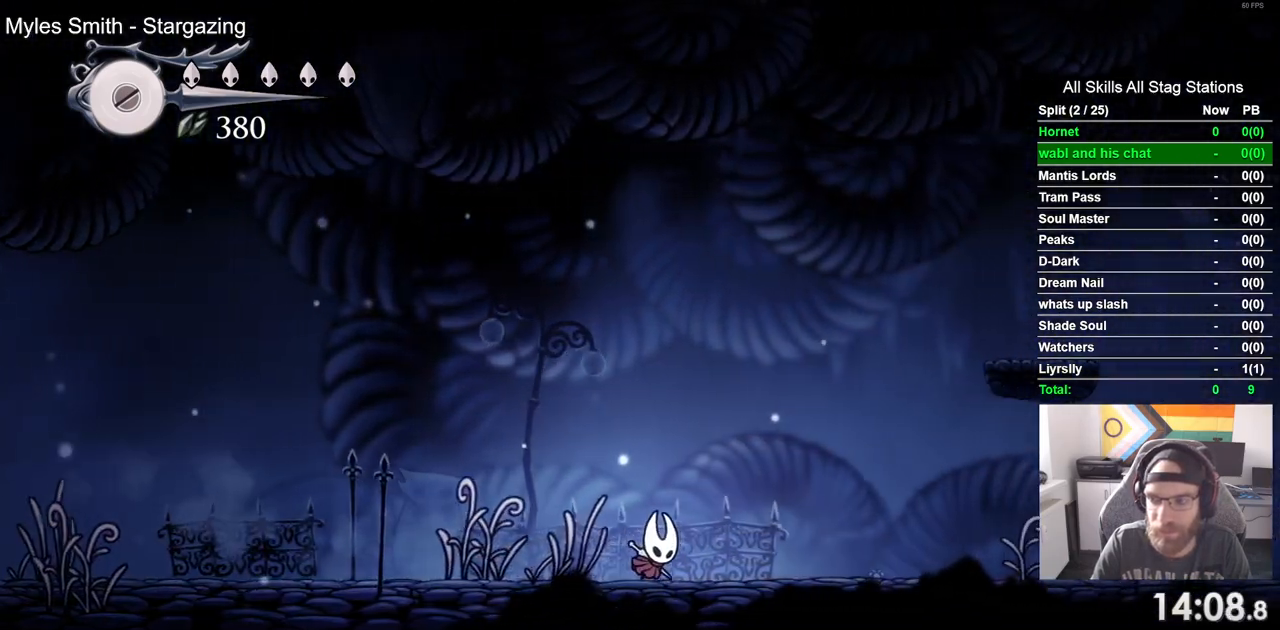
{"buttons": ["DPAD_RIGHT"], "left_stick": "center", "right_stick": "center", "events": [[33, "R2", "down"], [250, "R2", "up"]]}
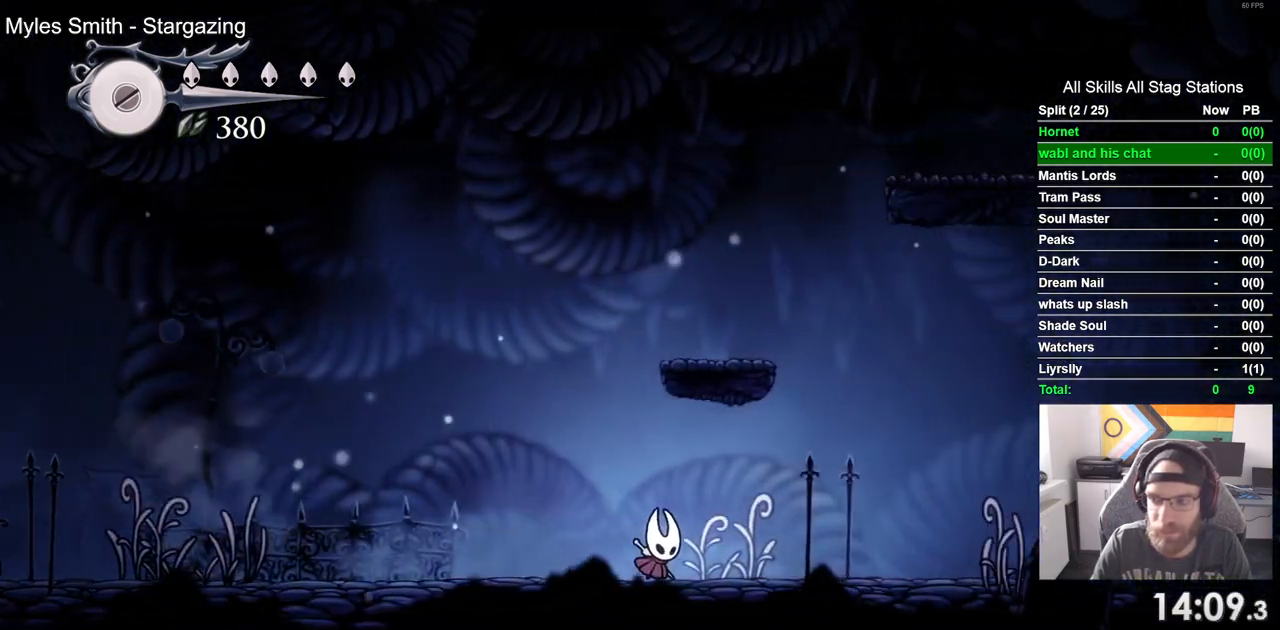
{"buttons": ["CROSS", "DPAD_RIGHT"], "left_stick": "center", "right_stick": "center", "events": [[100, "R2", "down"], [283, "R2", "up"], [483, "CROSS", "down"]]}
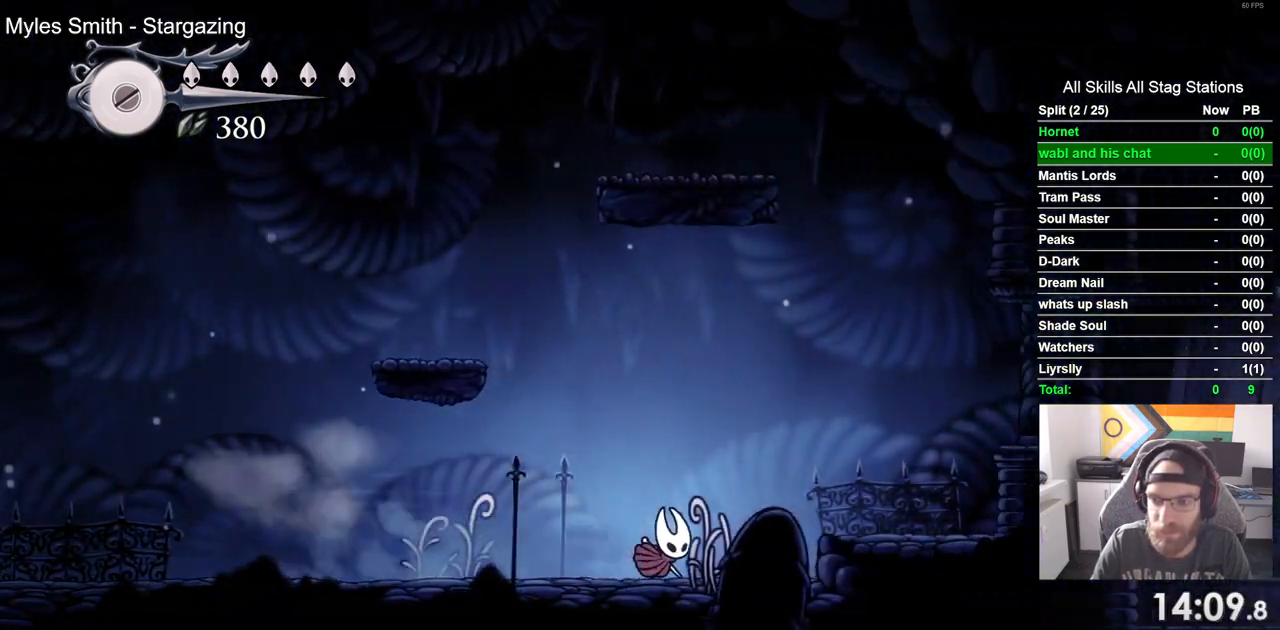
{"buttons": ["DPAD_RIGHT"], "left_stick": "center", "right_stick": "center", "events": [[250, "CROSS", "up"], [283, "R2", "down"], [483, "R2", "up"]]}
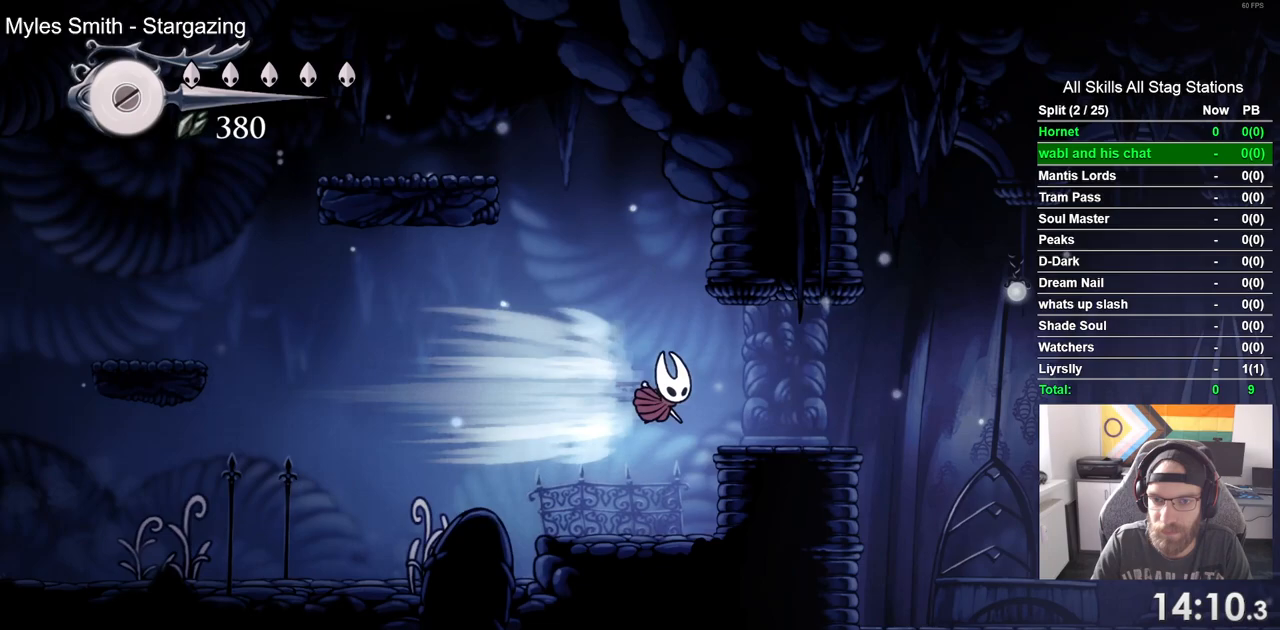
{"buttons": ["R2", "DPAD_RIGHT"], "left_stick": "center", "right_stick": "center", "events": [[417, "R2", "down"]]}
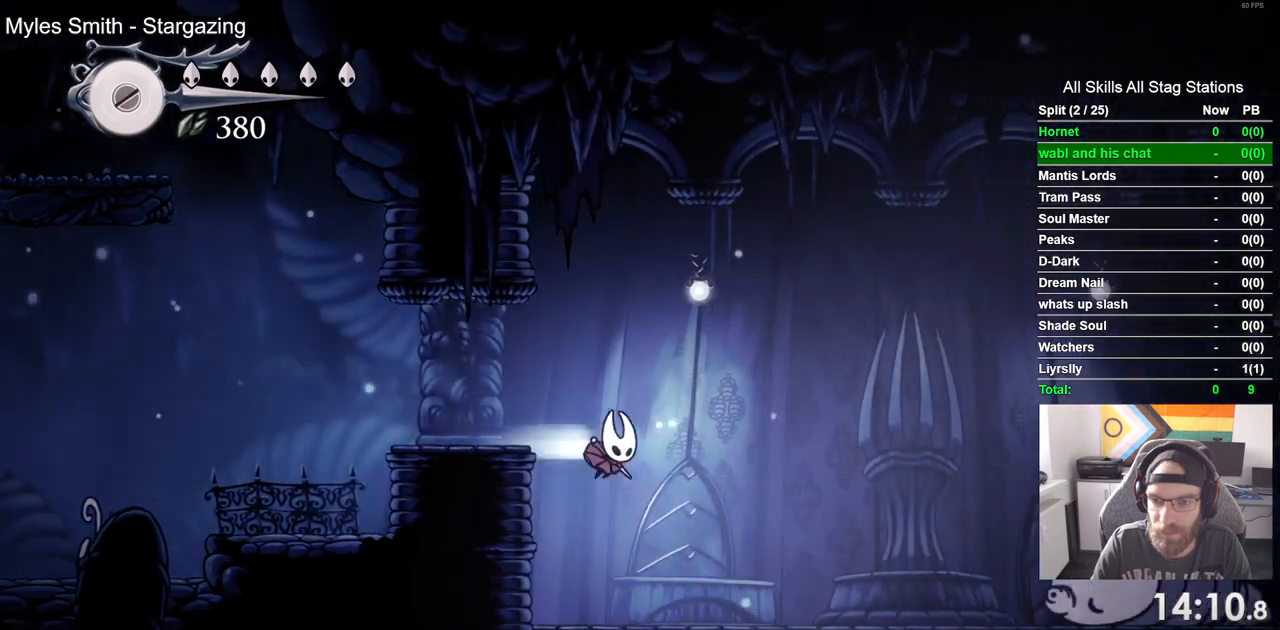
{"buttons": ["SQUARE", "DPAD_RIGHT"], "left_stick": "center", "right_stick": "center", "events": [[67, "R2", "up"], [367, "SQUARE", "down"]]}
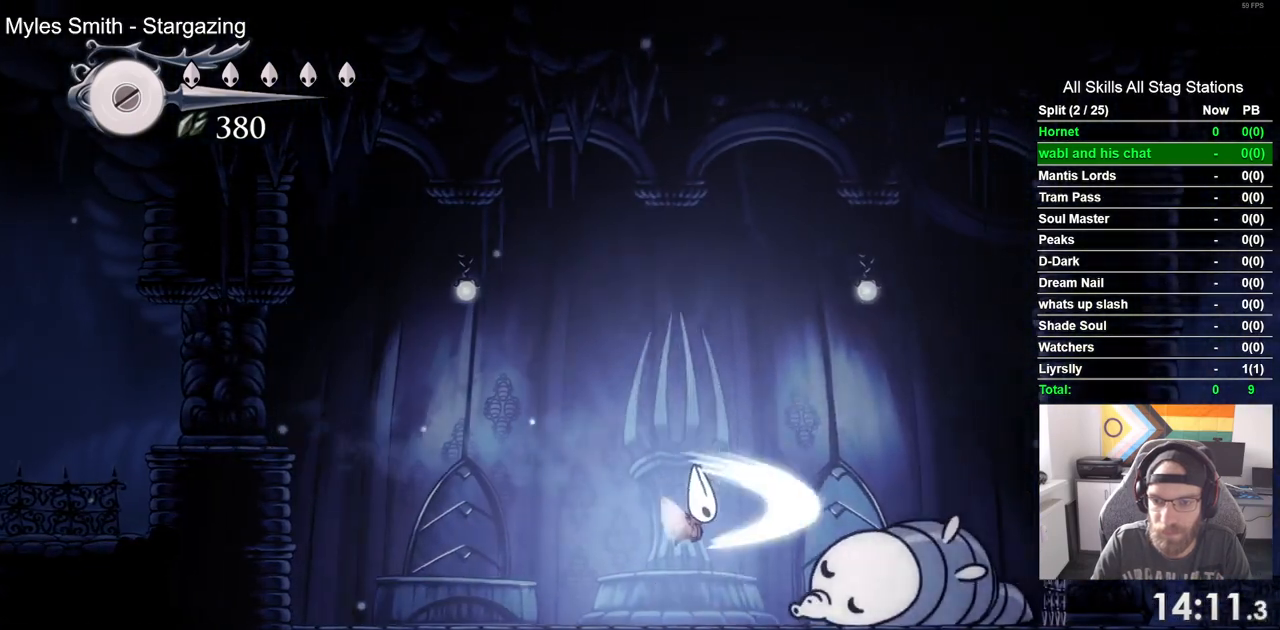
{"buttons": [], "left_stick": "center", "right_stick": "center", "events": [[50, "SQUARE", "up"], [300, "SQUARE", "down"], [383, "DPAD_RIGHT", "up"], [450, "SQUARE", "up"]]}
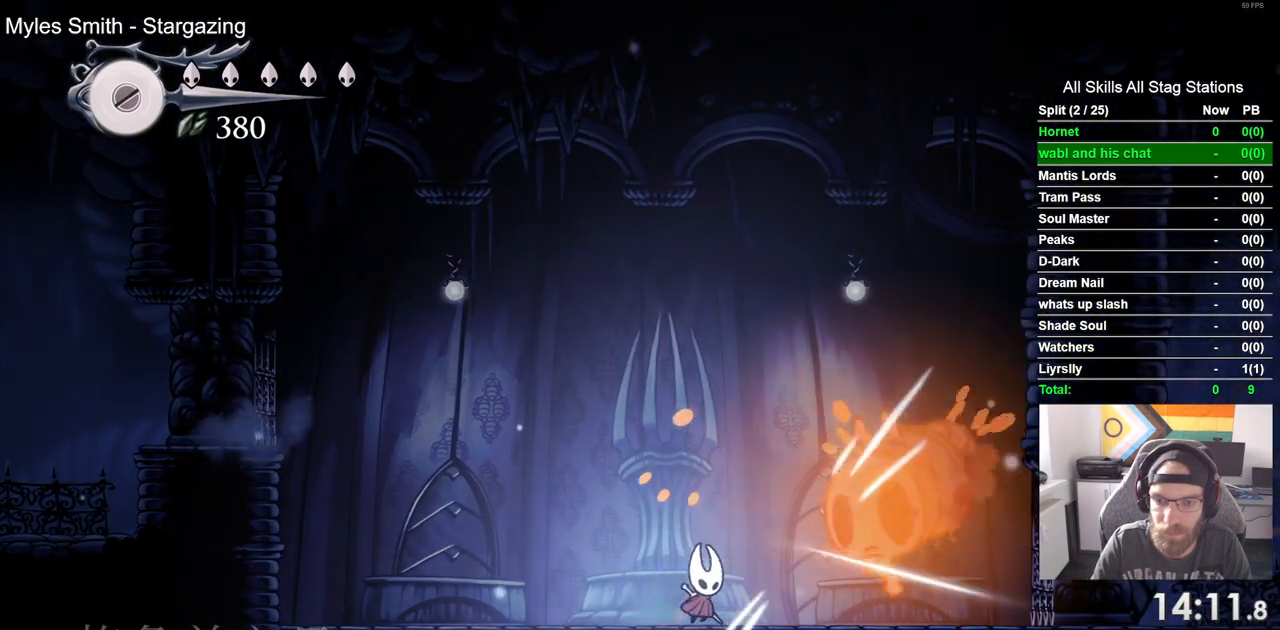
{"buttons": [], "left_stick": "center", "right_stick": "center", "events": [[17, "CROSS", "down"], [117, "DPAD_RIGHT", "down"], [233, "CROSS", "up"], [233, "DPAD_RIGHT", "up"], [233, "SQUARE", "down"], [317, "SQUARE", "up"], [367, "R1", "down"], [483, "R1", "up"]]}
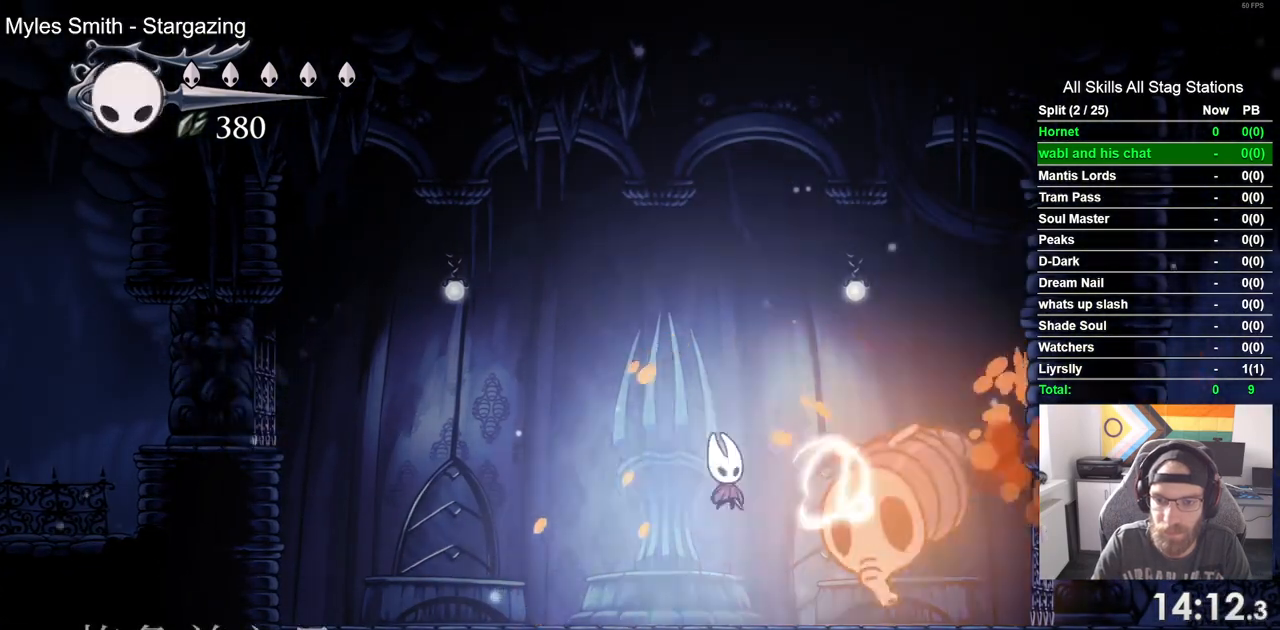
{"buttons": ["R1"], "left_stick": "center", "right_stick": "center", "events": [[100, "R1", "down"], [183, "R1", "up"], [300, "R1", "down"], [400, "R1", "up"], [483, "R1", "down"]]}
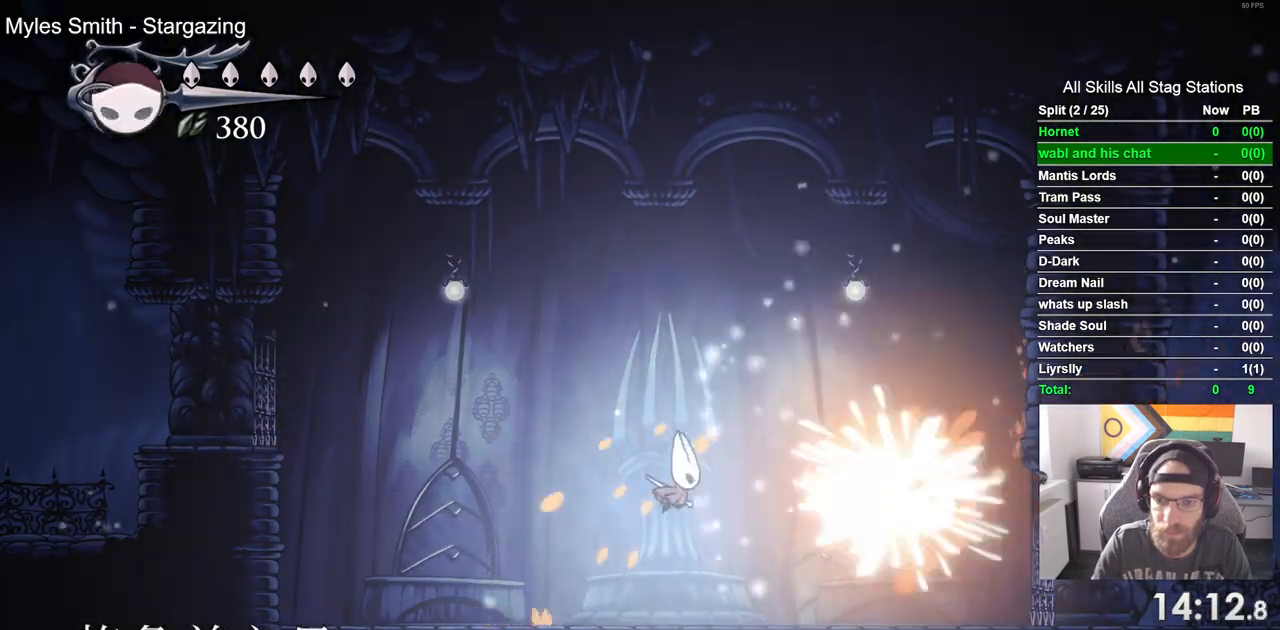
{"buttons": [], "left_stick": "center", "right_stick": "center", "events": [[67, "R1", "up"], [167, "R1", "down"], [250, "R1", "up"], [383, "R1", "down"], [400, "R1", "up"]]}
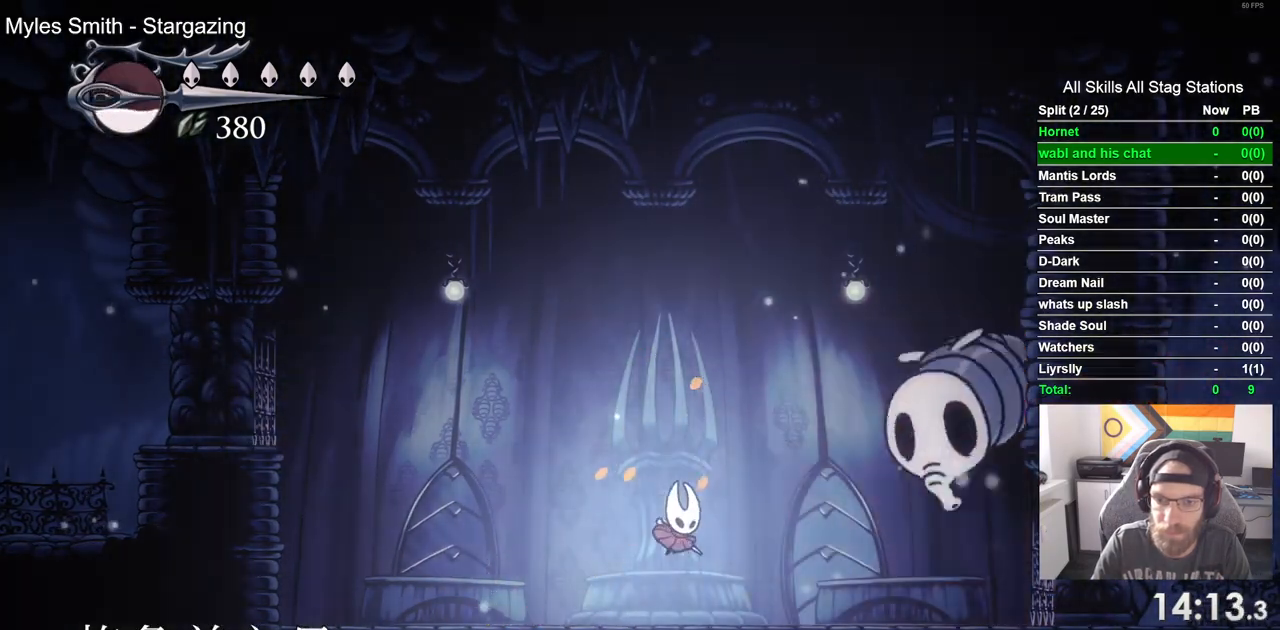
{"buttons": ["DPAD_RIGHT"], "left_stick": "center", "right_stick": "center", "events": [[267, "DPAD_RIGHT", "down"]]}
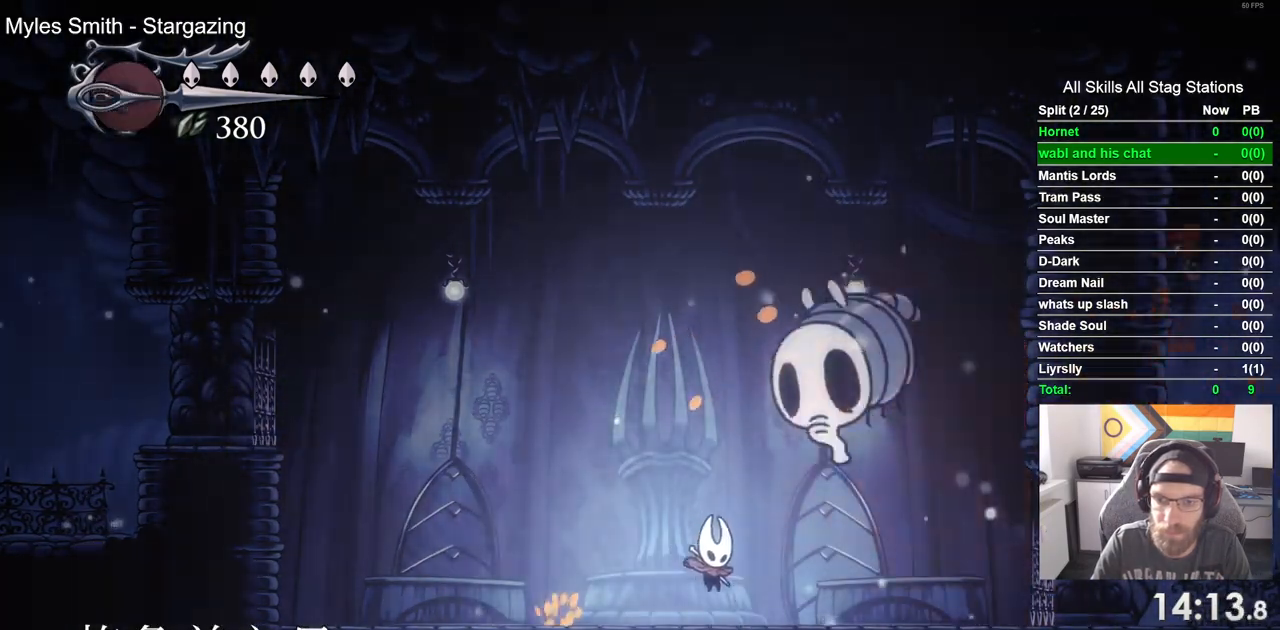
{"buttons": ["CROSS", "DPAD_UP", "DPAD_LEFT"], "left_stick": "center", "right_stick": "center", "events": [[17, "CROSS", "down"], [67, "DPAD_UP", "down"], [83, "DPAD_RIGHT", "up"], [117, "SQUARE", "down"], [233, "SQUARE", "up"], [267, "CROSS", "up"], [317, "DPAD_LEFT", "down"], [433, "CROSS", "down"]]}